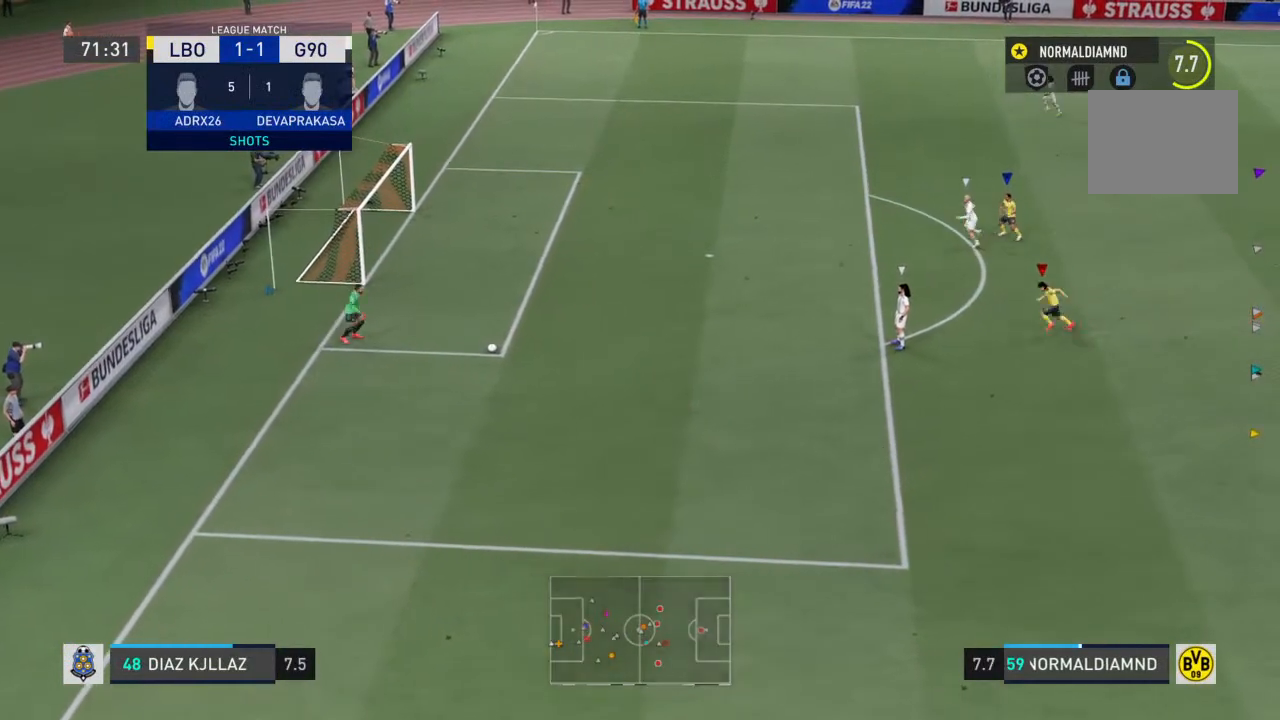
Gameplay with a controller (PlayStation layout); each line is a JSON object with the inputs held at the frame after it. "events" lists button and stick changes between this image and that frame as [ms after this image, input, new state], when the widget could be followed in between. Not read: L3 R3.
{"buttons": [], "left_stick": "left", "right_stick": "center", "events": [[200, "left_stick", "up-left"], [333, "left_stick", "left"]]}
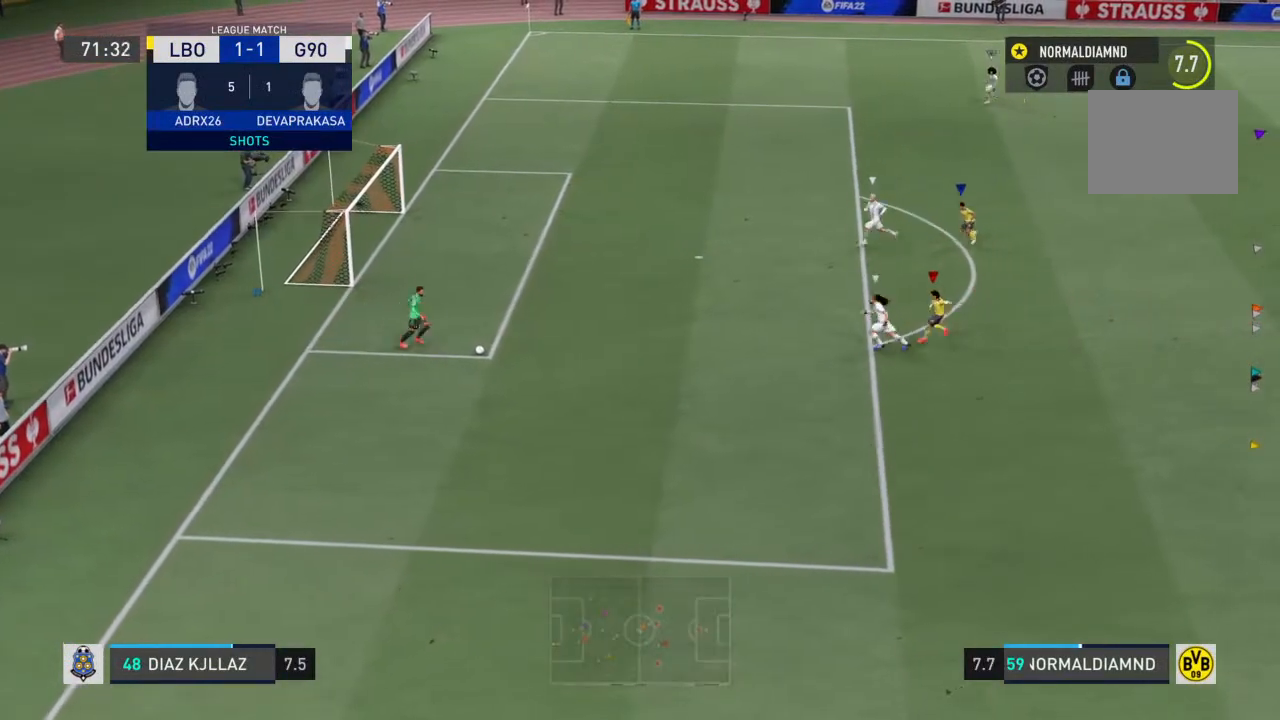
{"buttons": [], "left_stick": "center", "right_stick": "center", "events": [[133, "left_stick", "down-left"], [267, "left_stick", "center"]]}
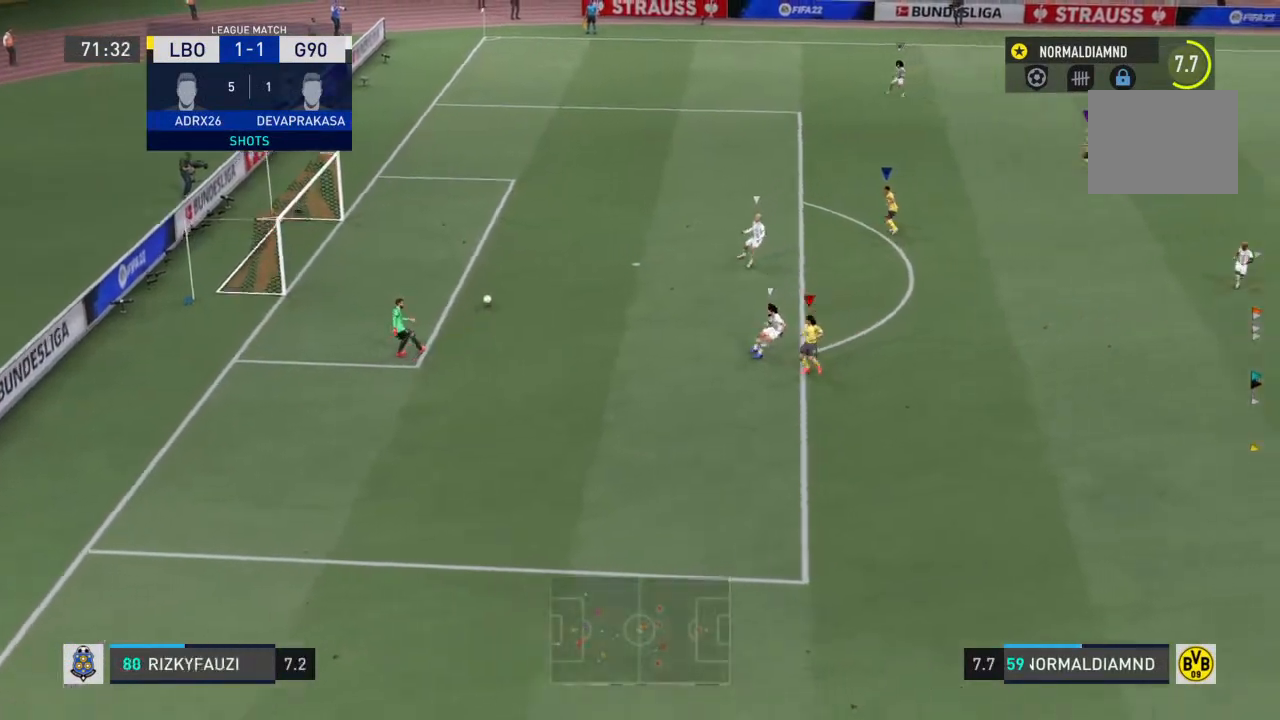
{"buttons": [], "left_stick": "center", "right_stick": "center", "events": []}
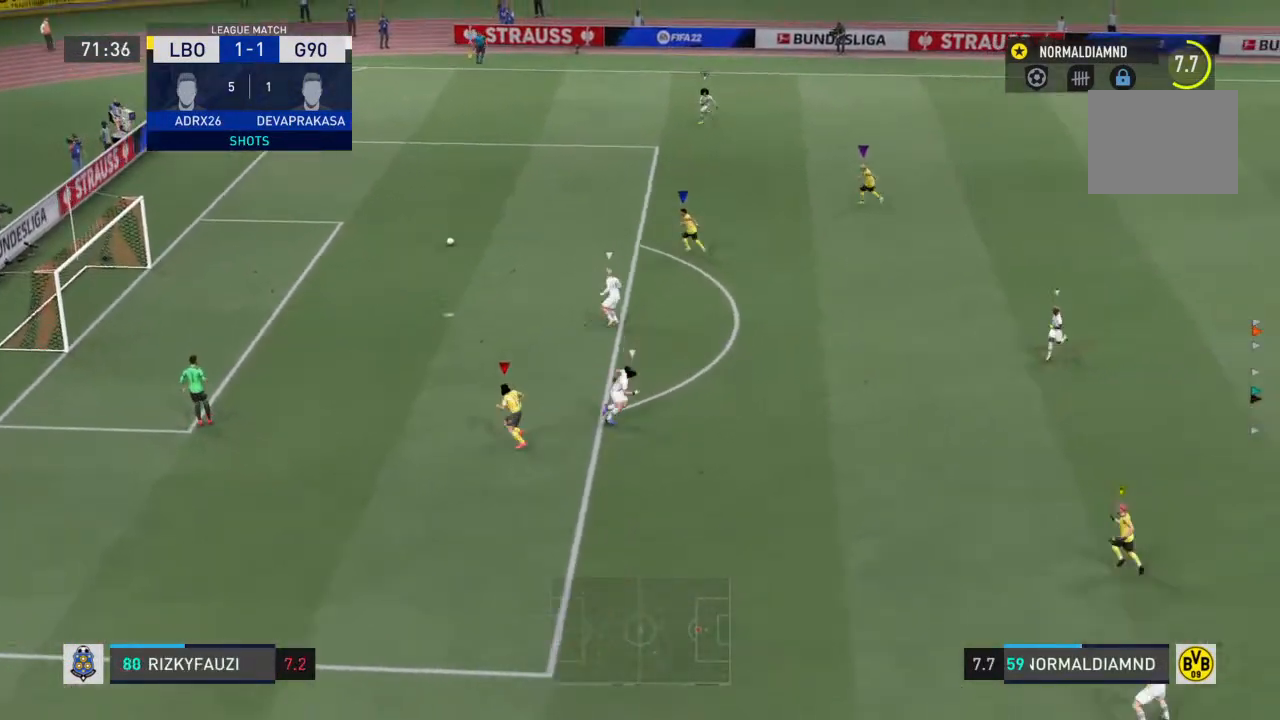
{"buttons": [], "left_stick": "up-left", "right_stick": "center", "events": [[433, "left_stick", "up-left"]]}
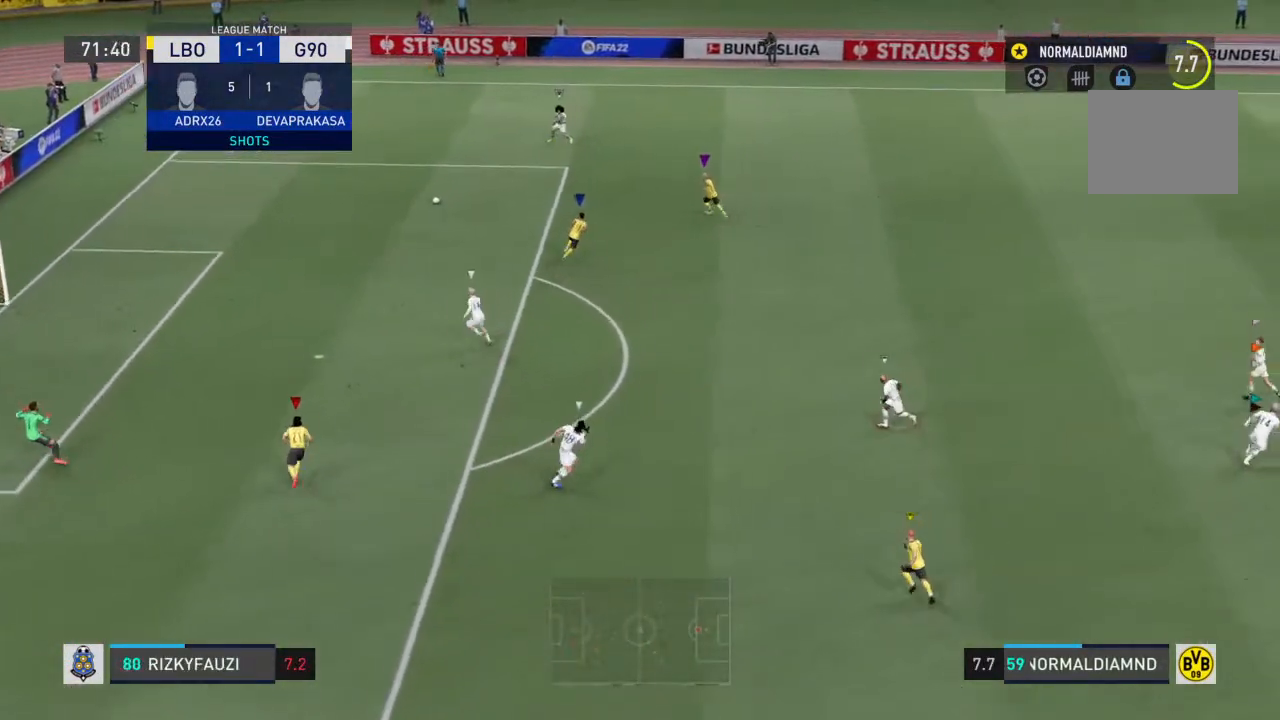
{"buttons": [], "left_stick": "up-left", "right_stick": "center", "events": []}
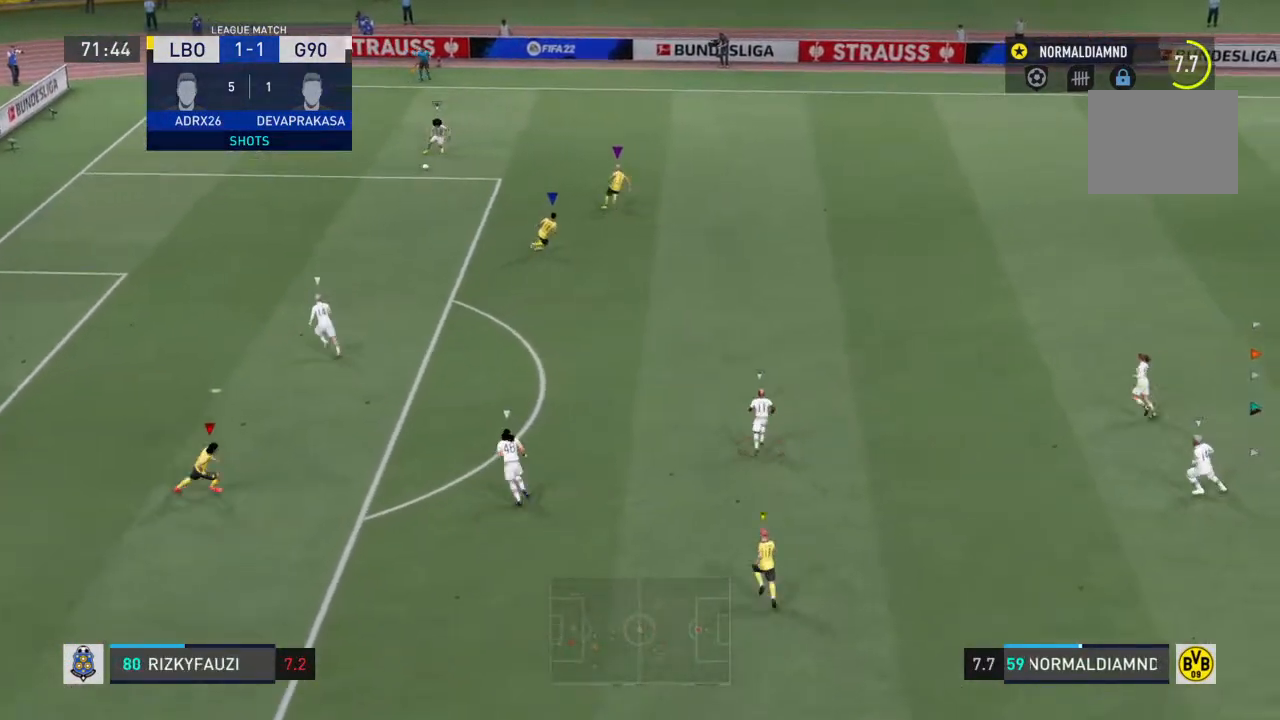
{"buttons": [], "left_stick": "center", "right_stick": "center", "events": [[400, "left_stick", "center"]]}
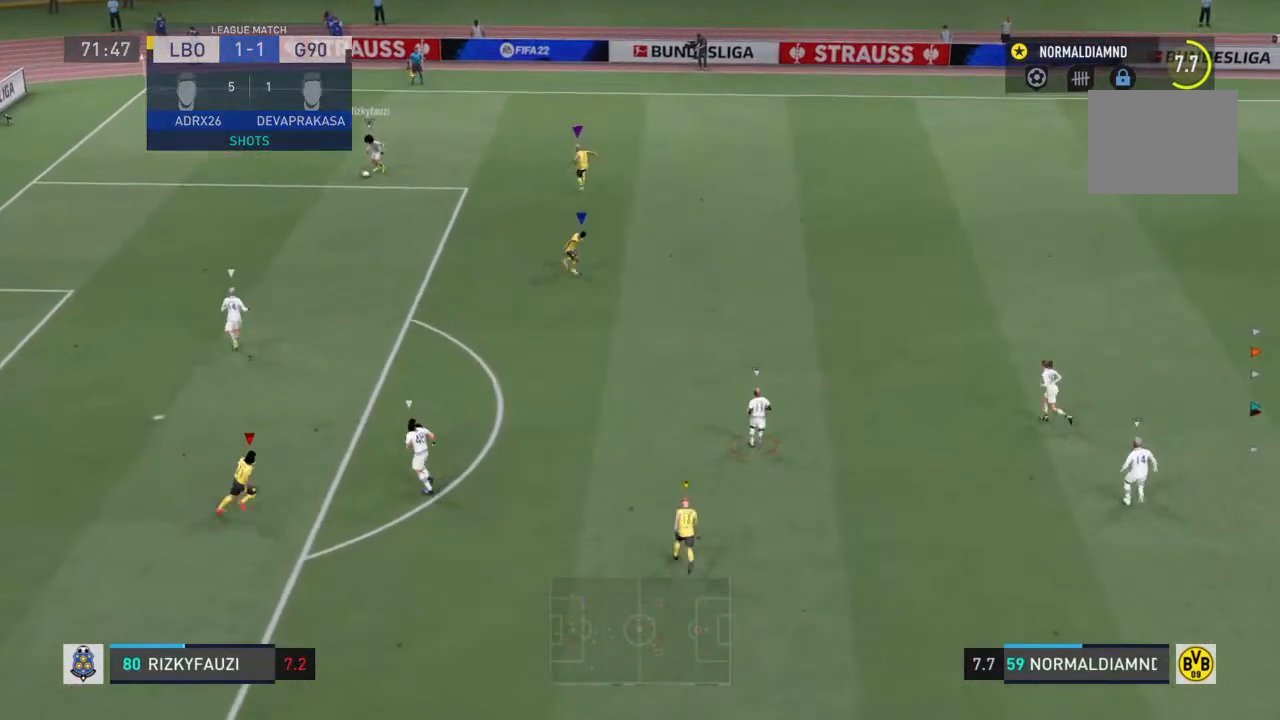
{"buttons": [], "left_stick": "center", "right_stick": "center", "events": []}
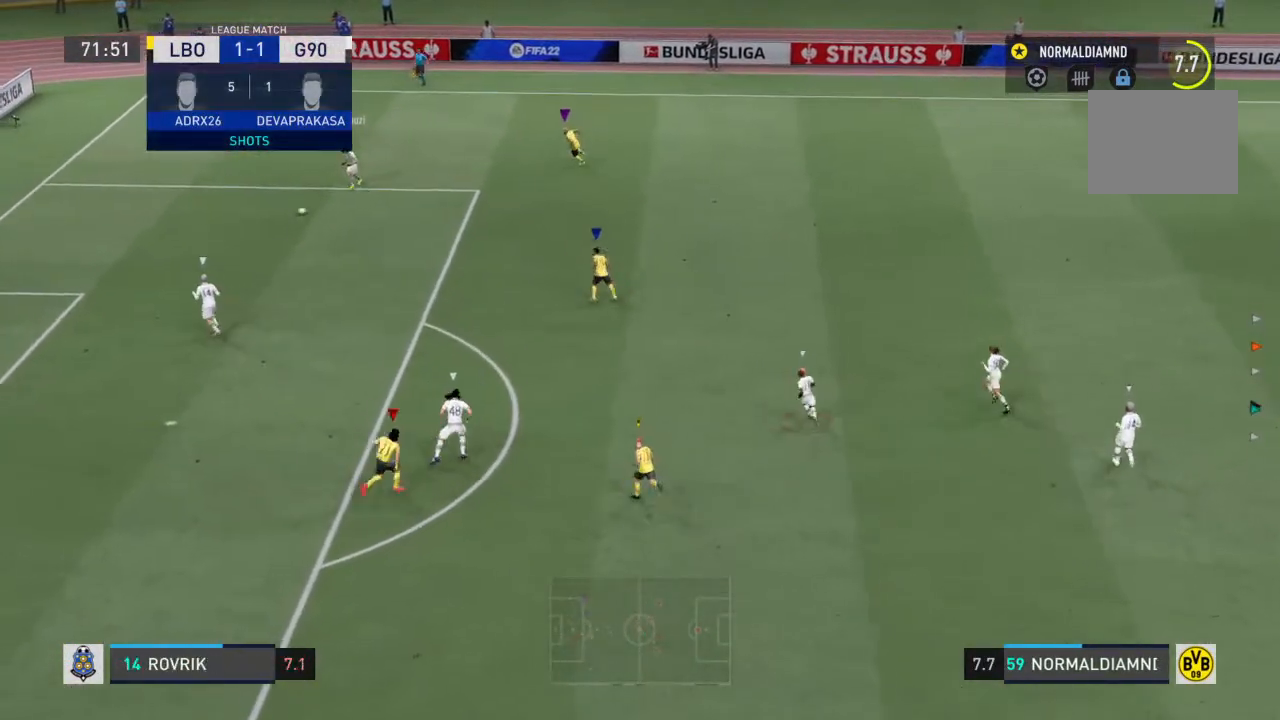
{"buttons": [], "left_stick": "down-left", "right_stick": "center", "events": [[367, "left_stick", "down-left"]]}
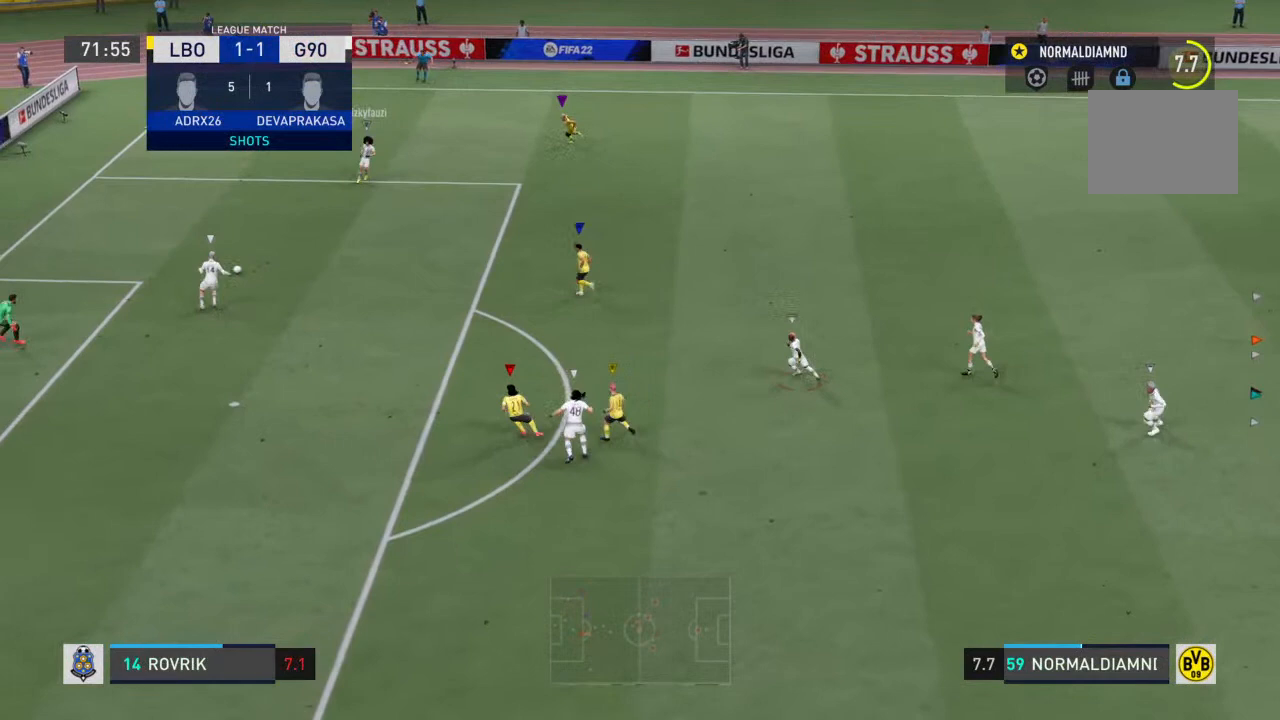
{"buttons": [], "left_stick": "center", "right_stick": "center", "events": [[67, "left_stick", "left"], [167, "left_stick", "center"]]}
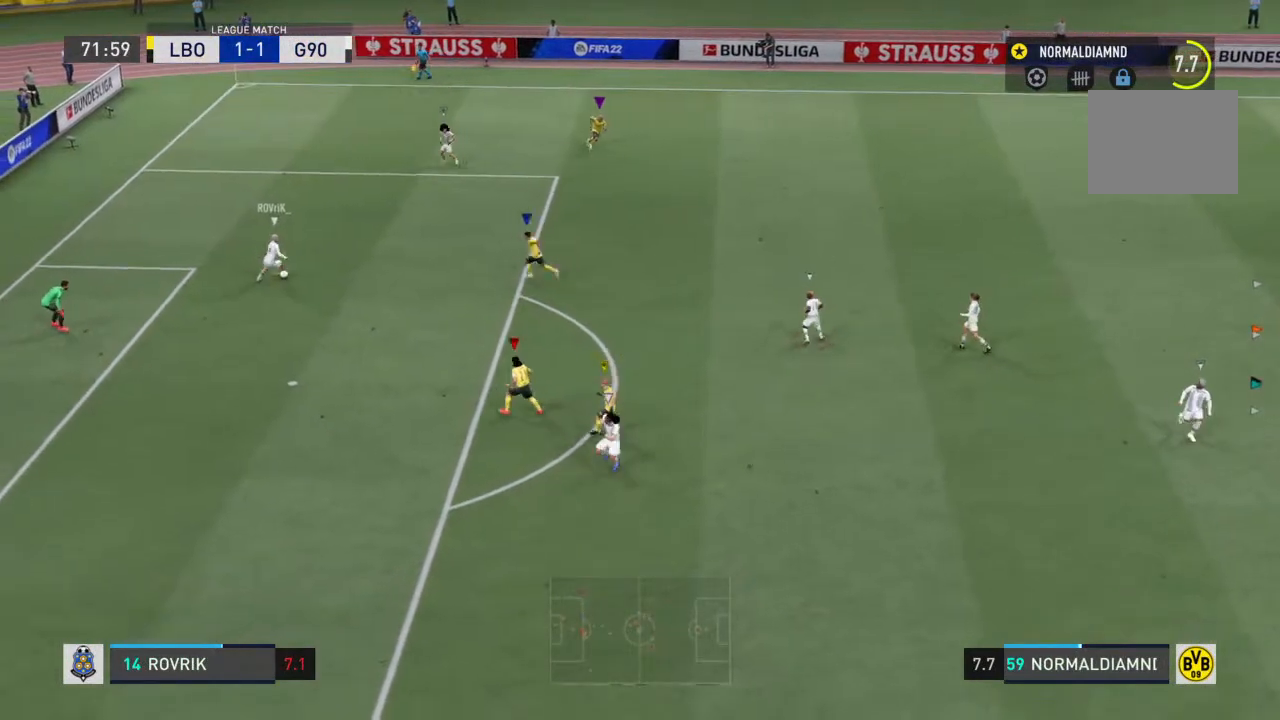
{"buttons": ["R2"], "left_stick": "center", "right_stick": "center", "events": [[133, "R2", "down"], [167, "left_stick", "up-right"], [267, "left_stick", "up"], [467, "left_stick", "center"]]}
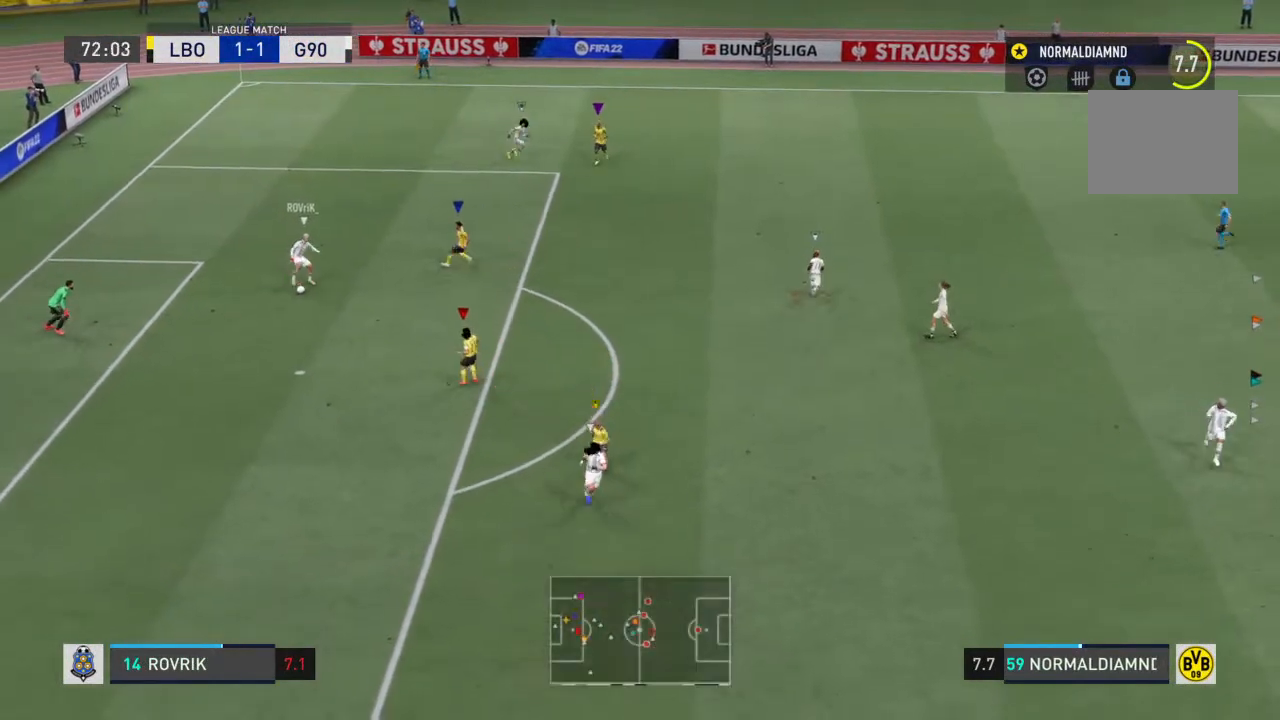
{"buttons": [], "left_stick": "down", "right_stick": "center", "events": [[33, "R2", "up"], [67, "left_stick", "down-left"], [333, "left_stick", "down"]]}
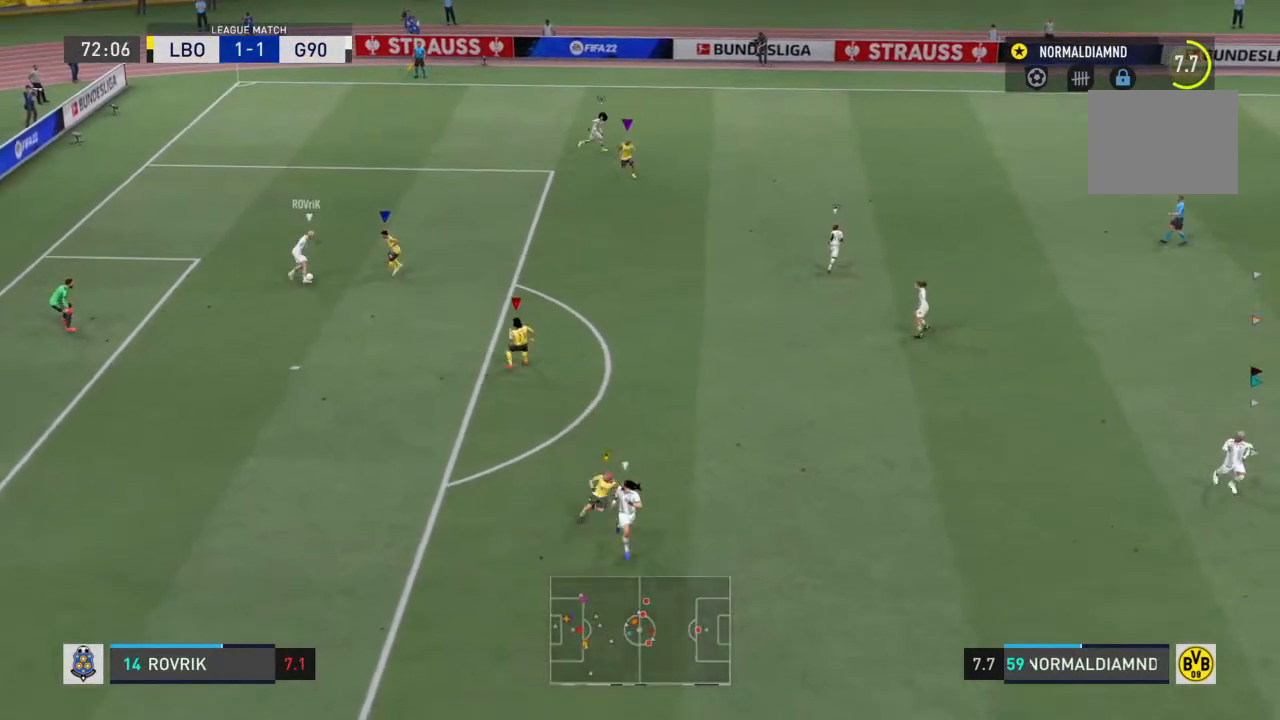
{"buttons": [], "left_stick": "up-left", "right_stick": "center", "events": [[167, "left_stick", "left"], [267, "left_stick", "up-left"]]}
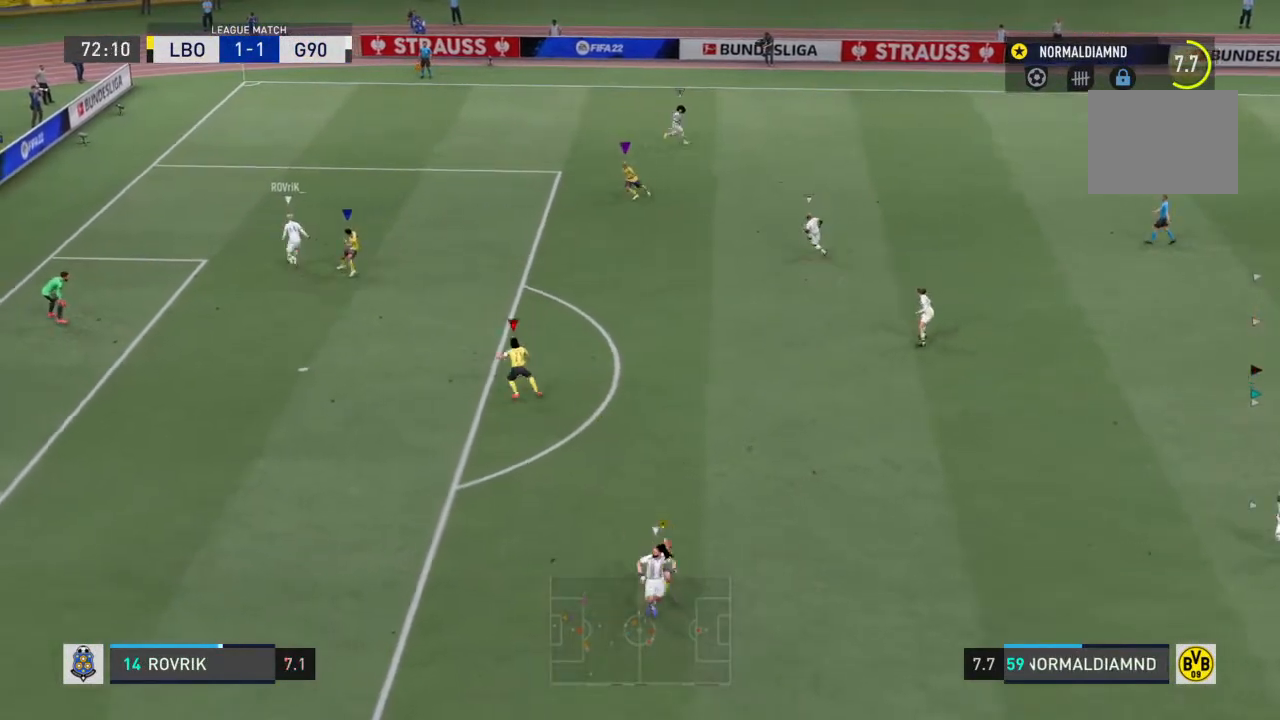
{"buttons": [], "left_stick": "up", "right_stick": "center", "events": [[167, "left_stick", "up"]]}
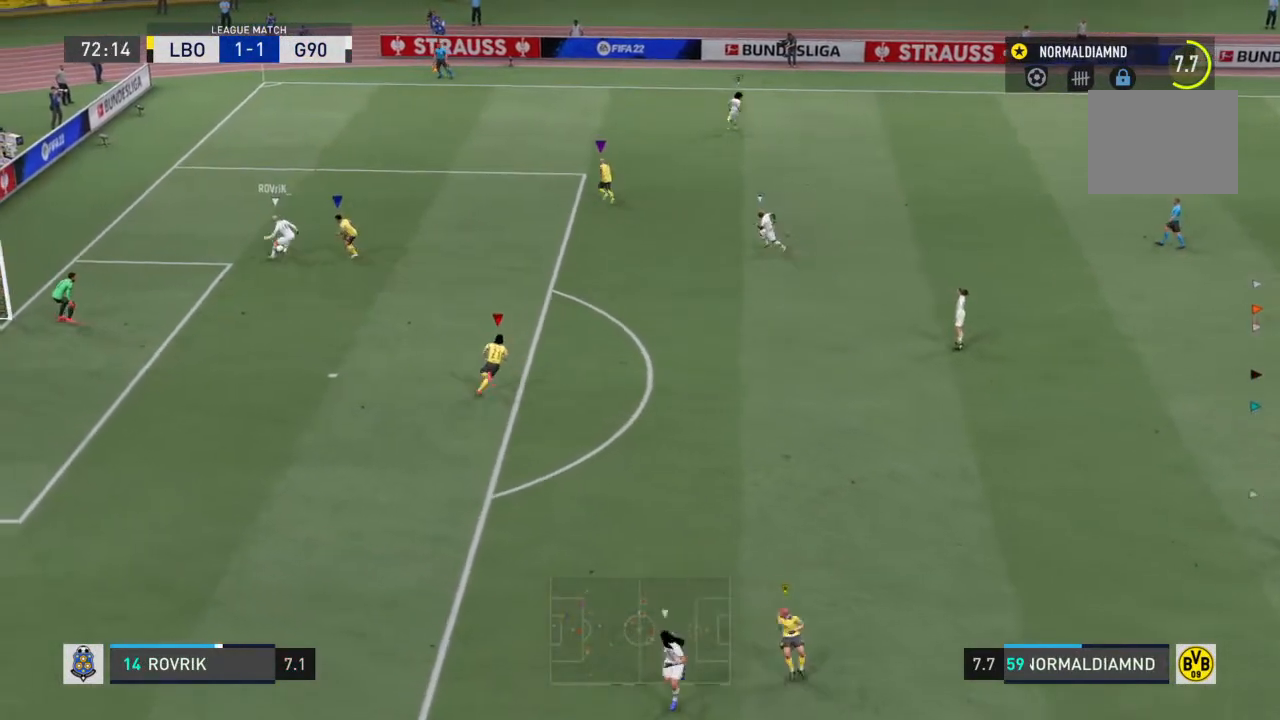
{"buttons": [], "left_stick": "center", "right_stick": "center", "events": [[167, "left_stick", "center"]]}
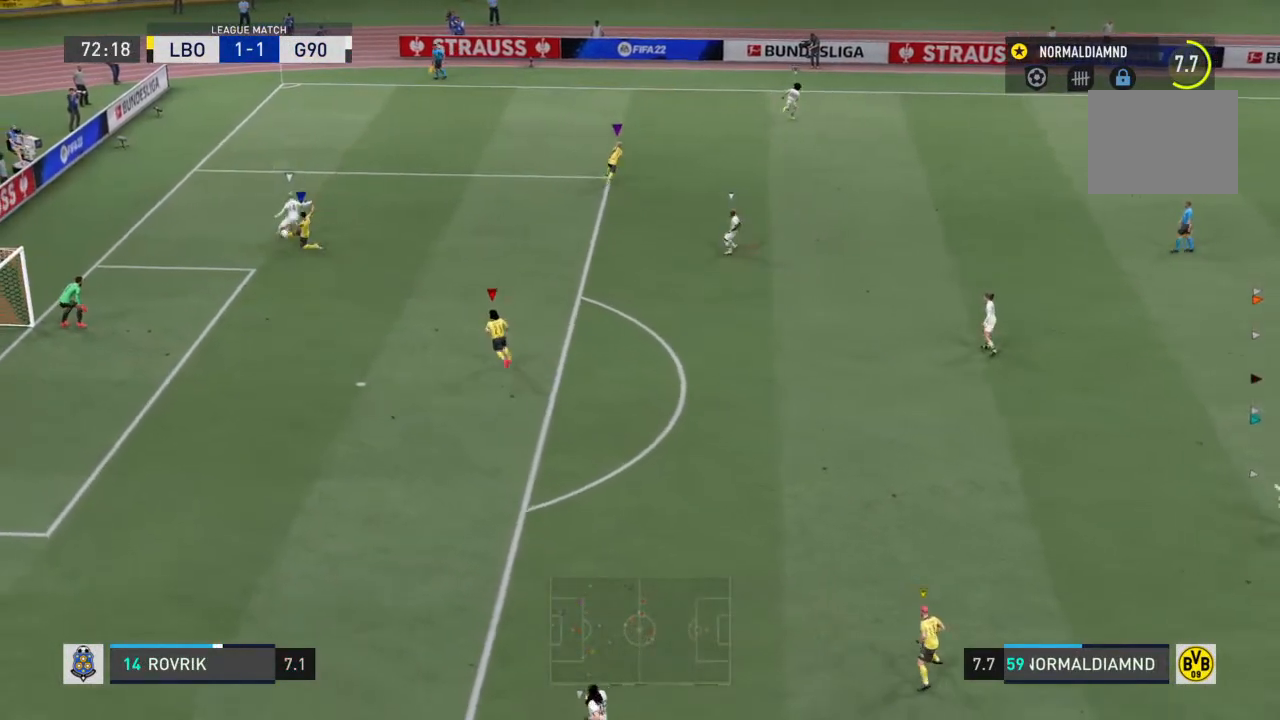
{"buttons": [], "left_stick": "center", "right_stick": "center", "events": [[100, "left_stick", "up-left"], [167, "left_stick", "up"], [400, "left_stick", "center"]]}
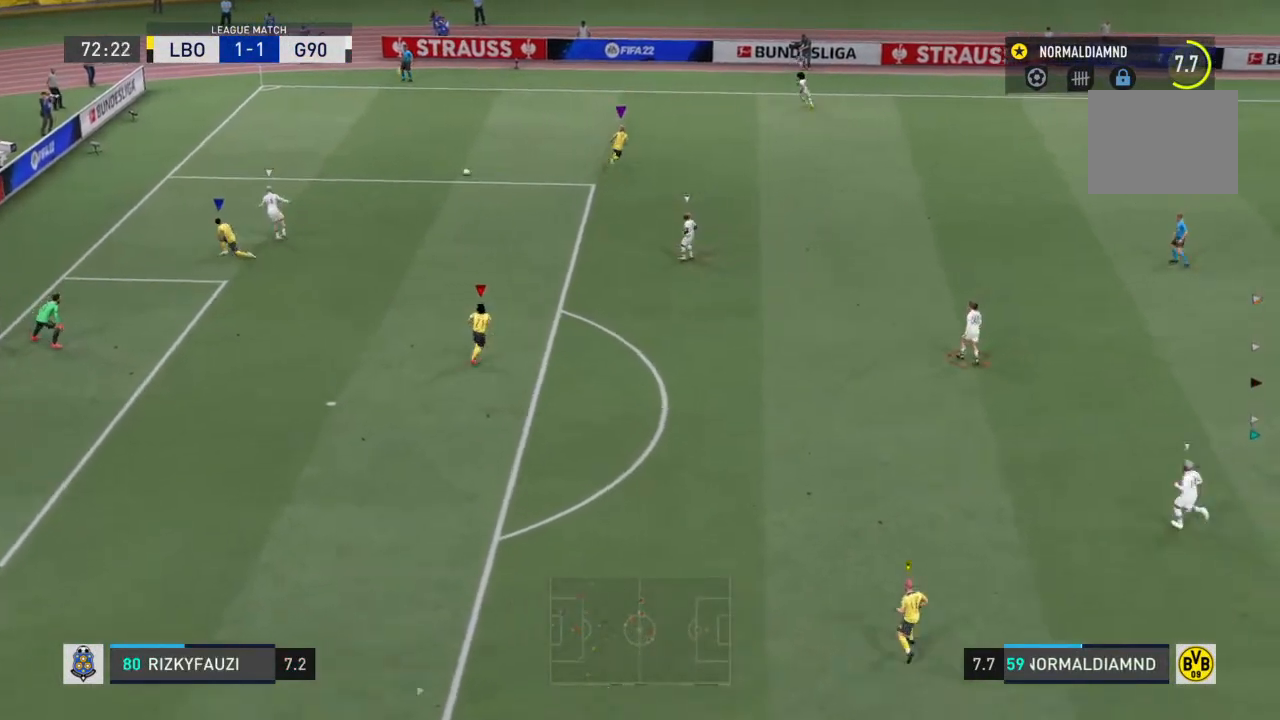
{"buttons": [], "left_stick": "up", "right_stick": "center", "events": [[233, "left_stick", "left"], [300, "left_stick", "up-left"], [400, "left_stick", "up"]]}
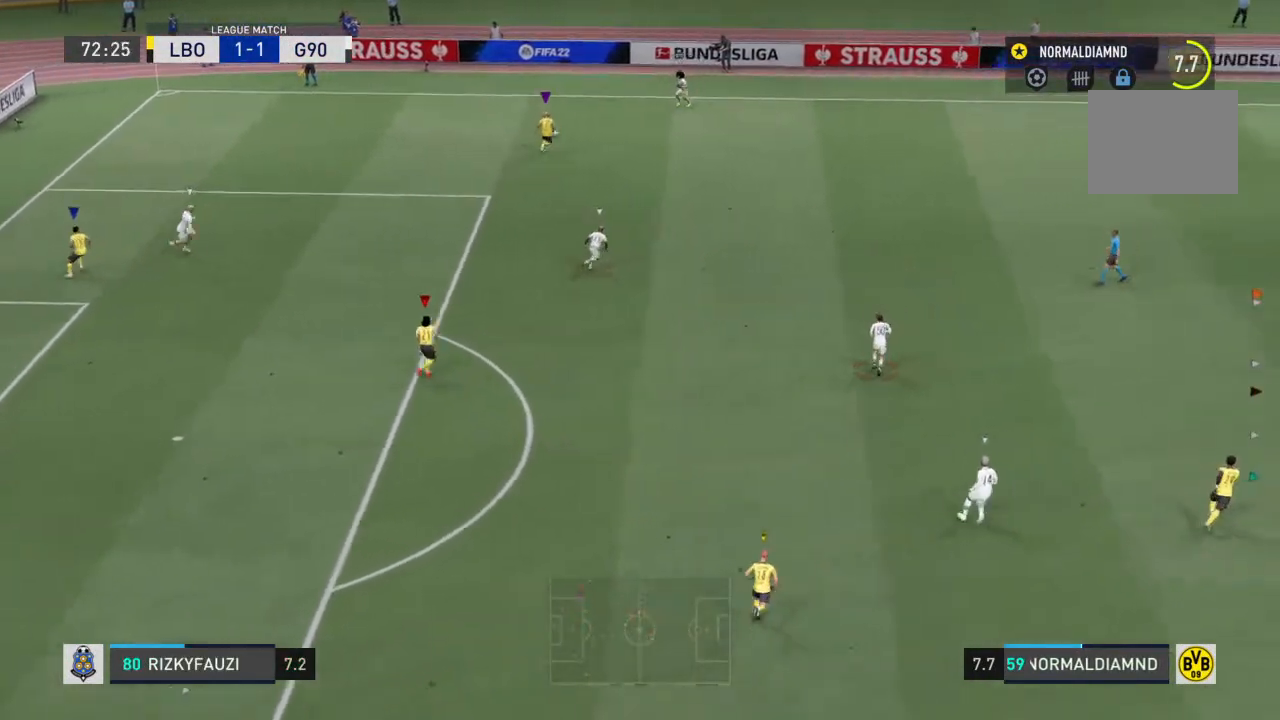
{"buttons": [], "left_stick": "up-left", "right_stick": "center", "events": [[100, "left_stick", "up-left"]]}
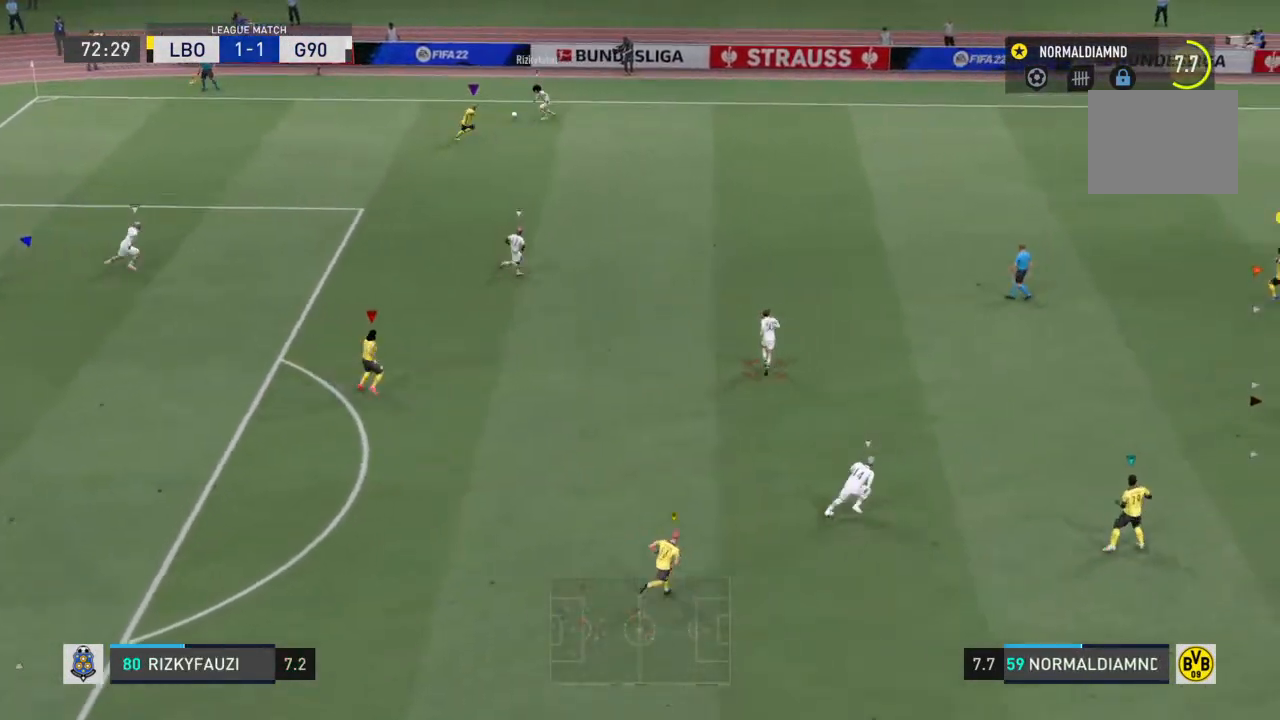
{"buttons": [], "left_stick": "up-left", "right_stick": "center", "events": []}
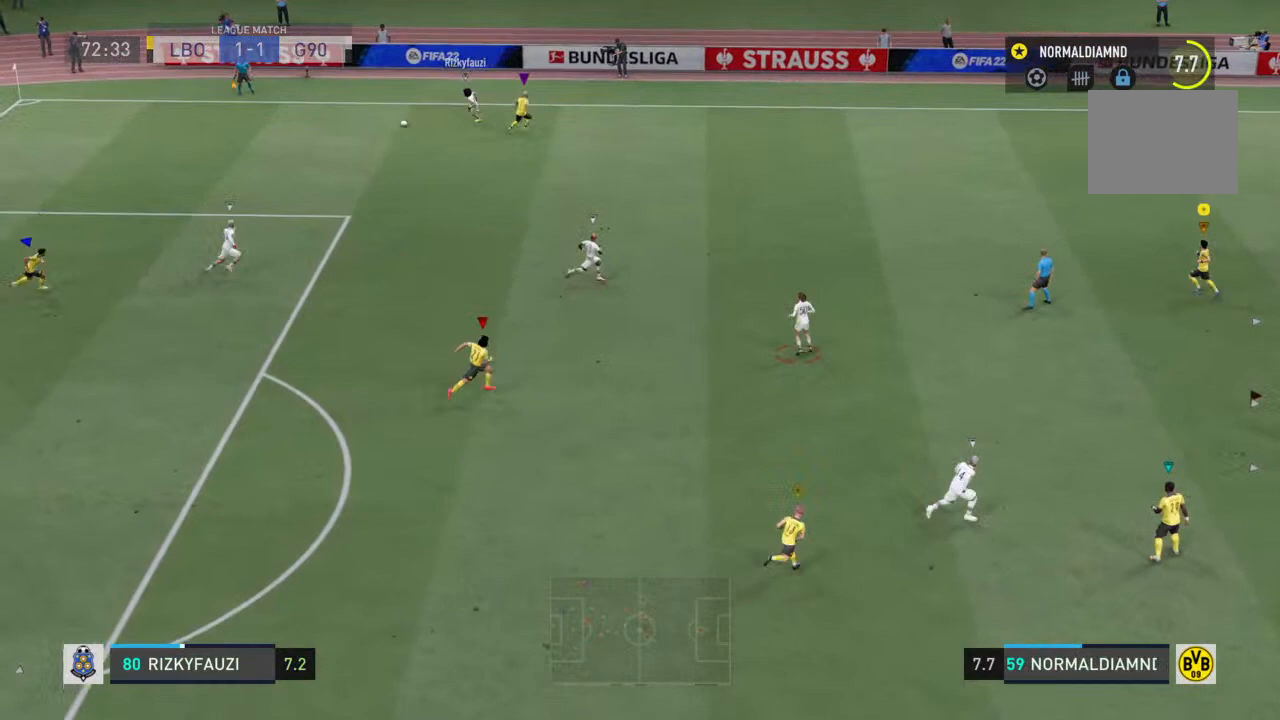
{"buttons": [], "left_stick": "left", "right_stick": "center", "events": [[167, "left_stick", "left"]]}
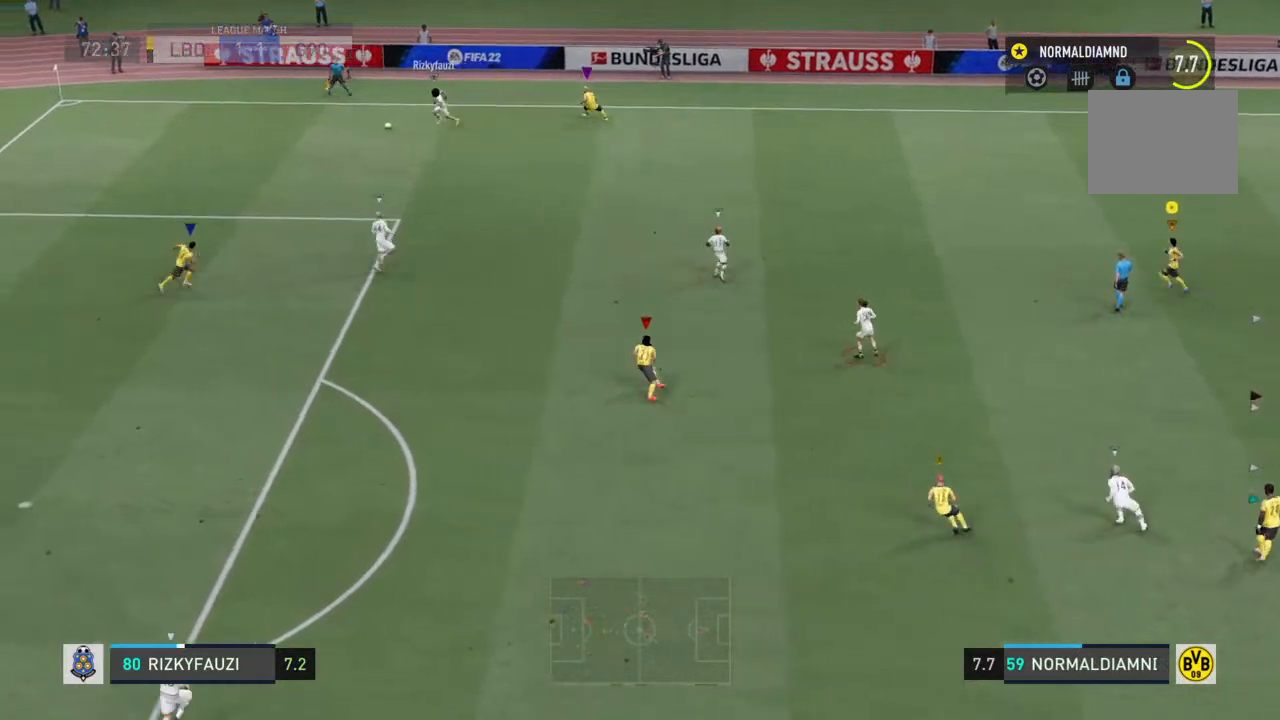
{"buttons": [], "left_stick": "up-left", "right_stick": "center", "events": [[333, "left_stick", "up-left"]]}
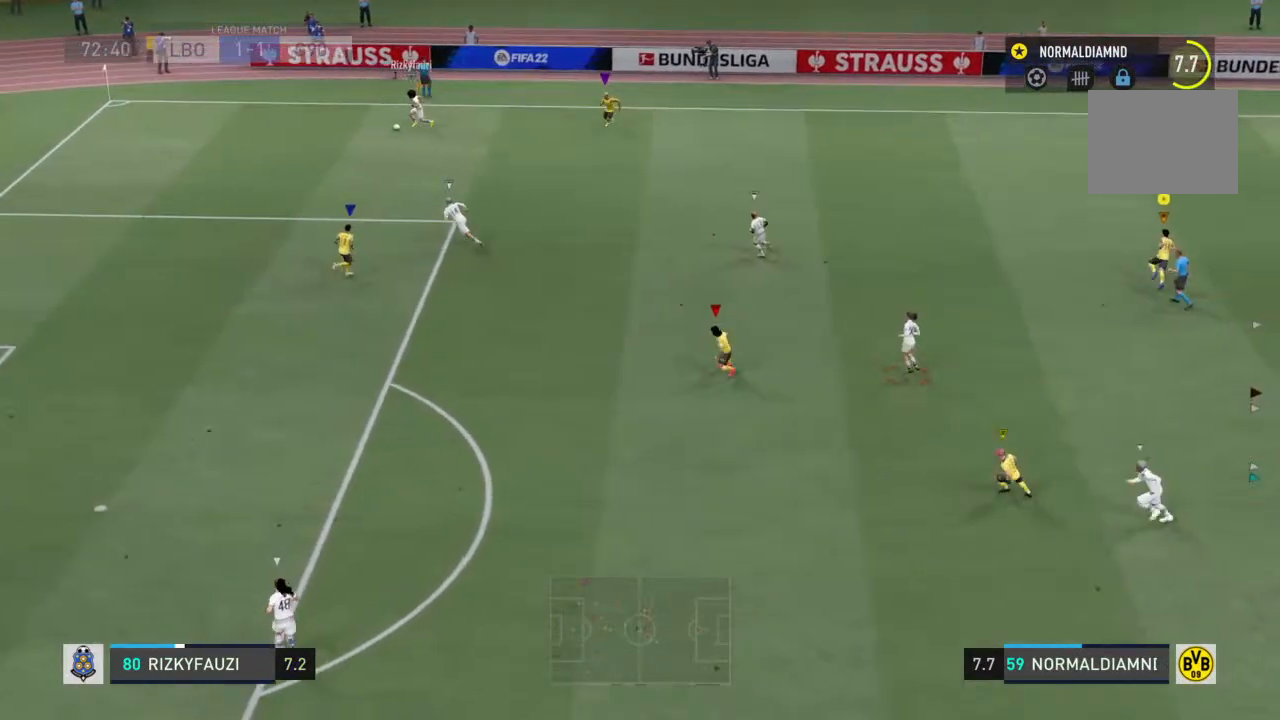
{"buttons": ["R2"], "left_stick": "center", "right_stick": "center", "events": [[300, "left_stick", "center"], [433, "R2", "down"]]}
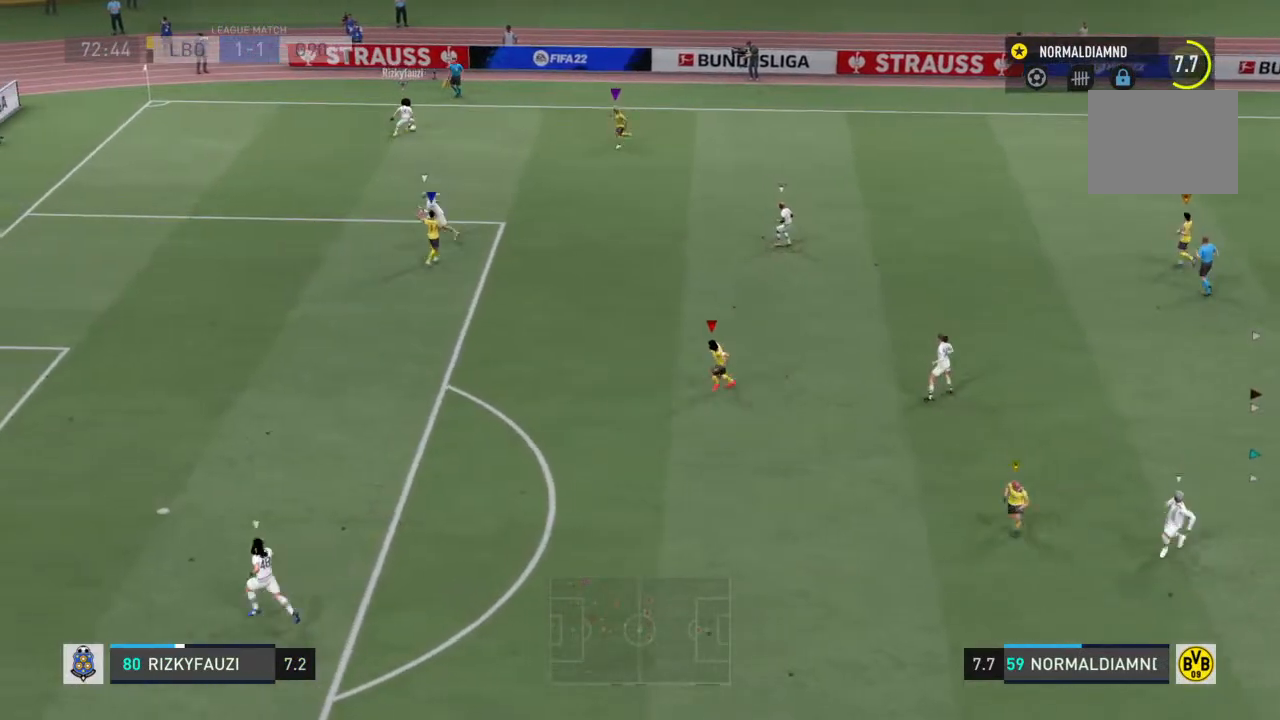
{"buttons": ["R2"], "left_stick": "up", "right_stick": "center", "events": [[67, "left_stick", "left"], [300, "left_stick", "center"], [467, "left_stick", "up"]]}
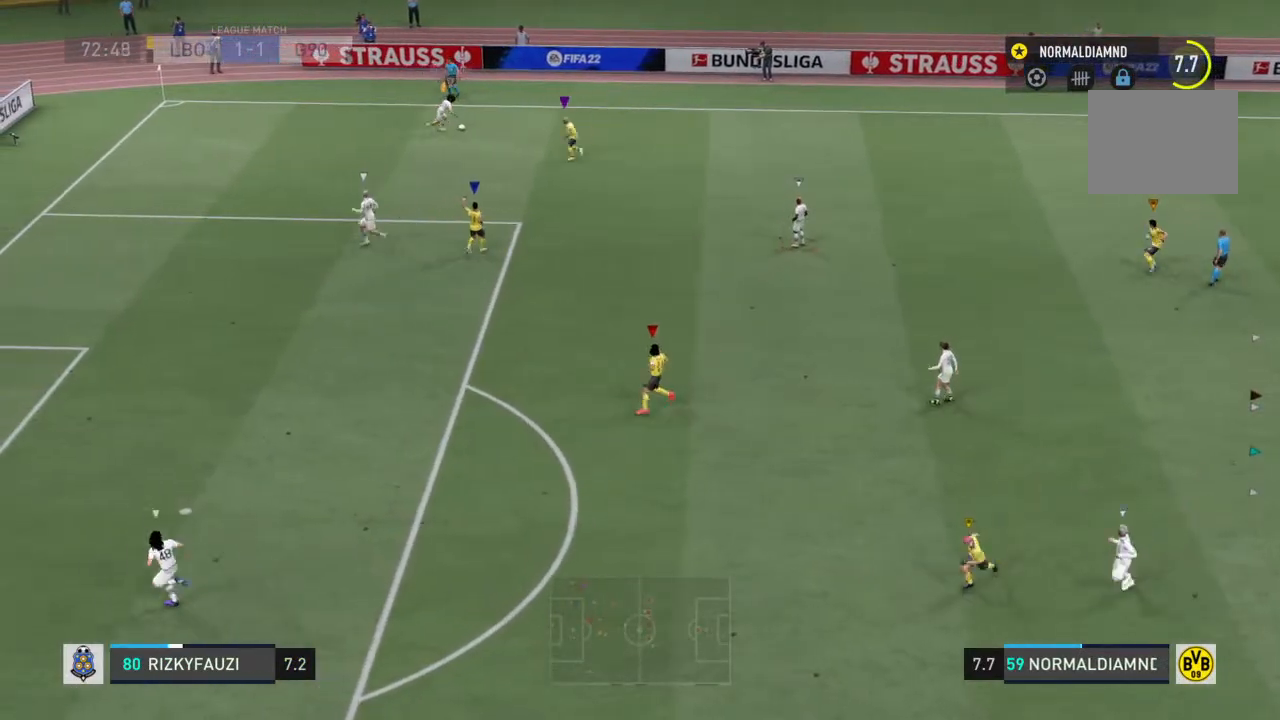
{"buttons": [], "left_stick": "up-right", "right_stick": "center", "events": [[200, "left_stick", "up-left"], [433, "left_stick", "up-right"], [500, "R2", "up"]]}
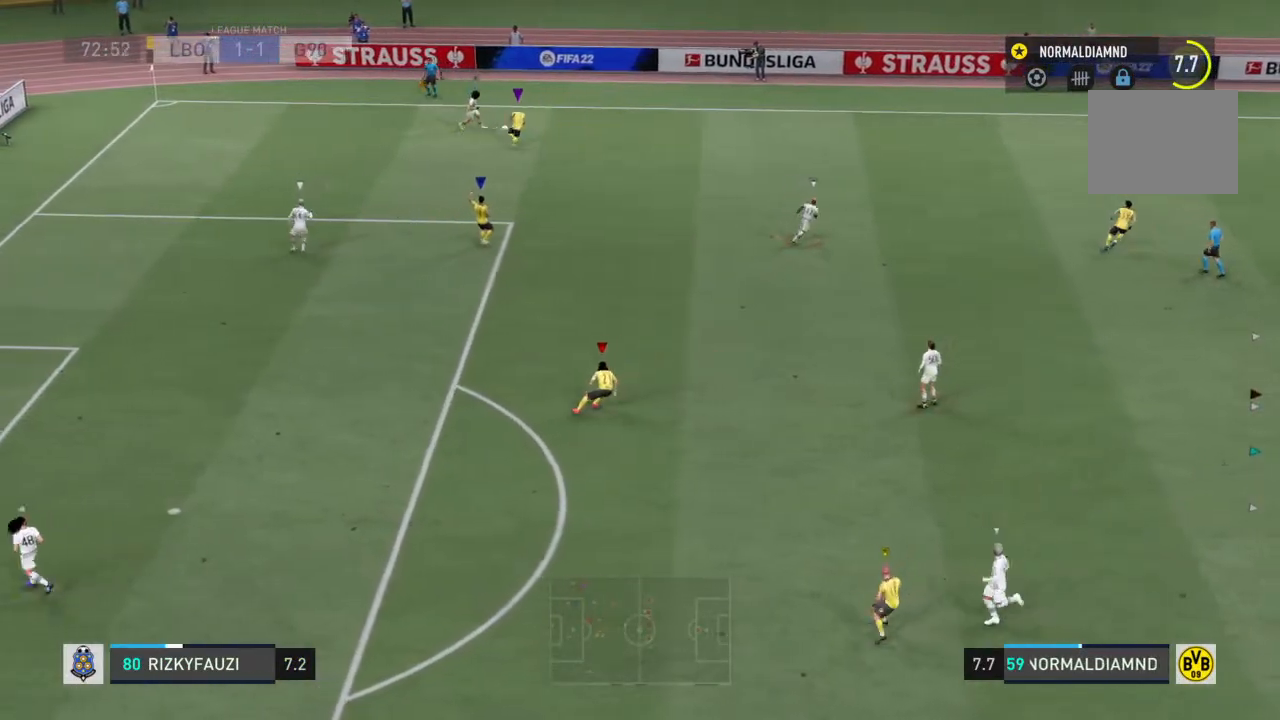
{"buttons": ["R2"], "left_stick": "up", "right_stick": "center", "events": [[133, "left_stick", "left"], [200, "R2", "down"], [200, "left_stick", "up-left"], [333, "left_stick", "up"]]}
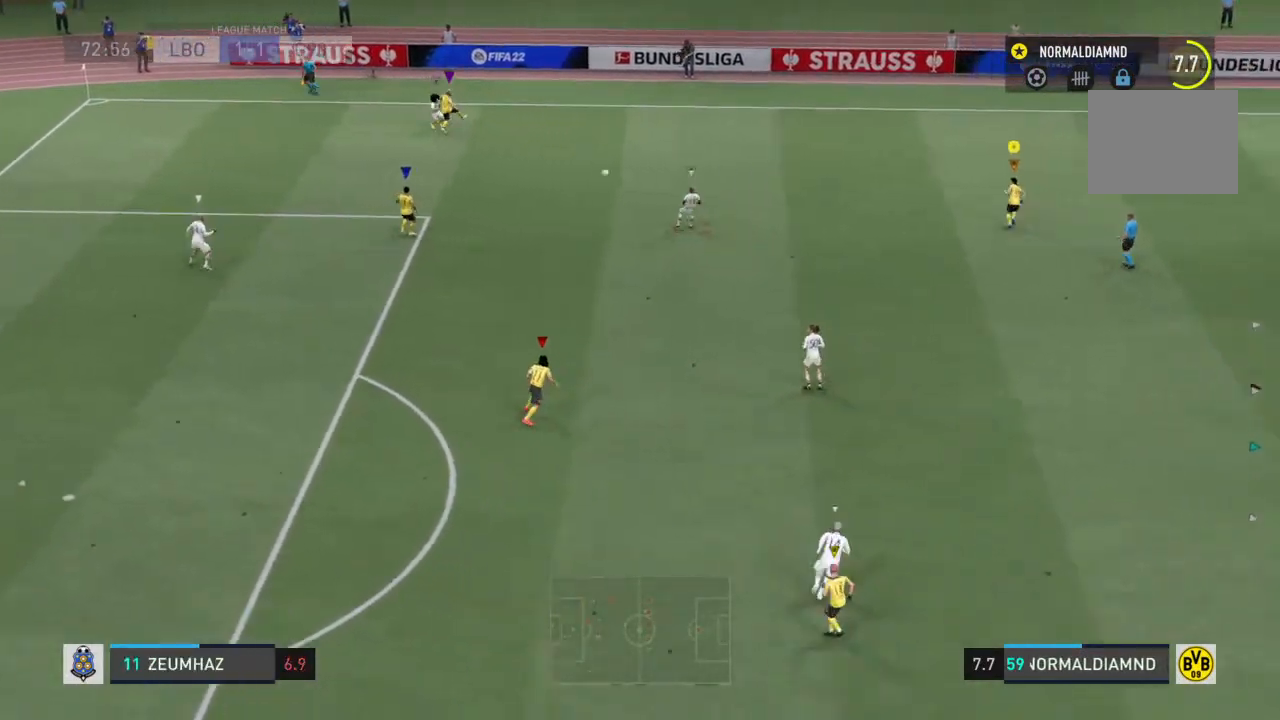
{"buttons": ["R2"], "left_stick": "down-right", "right_stick": "center", "events": [[100, "left_stick", "left"], [267, "left_stick", "down"], [400, "left_stick", "down-right"]]}
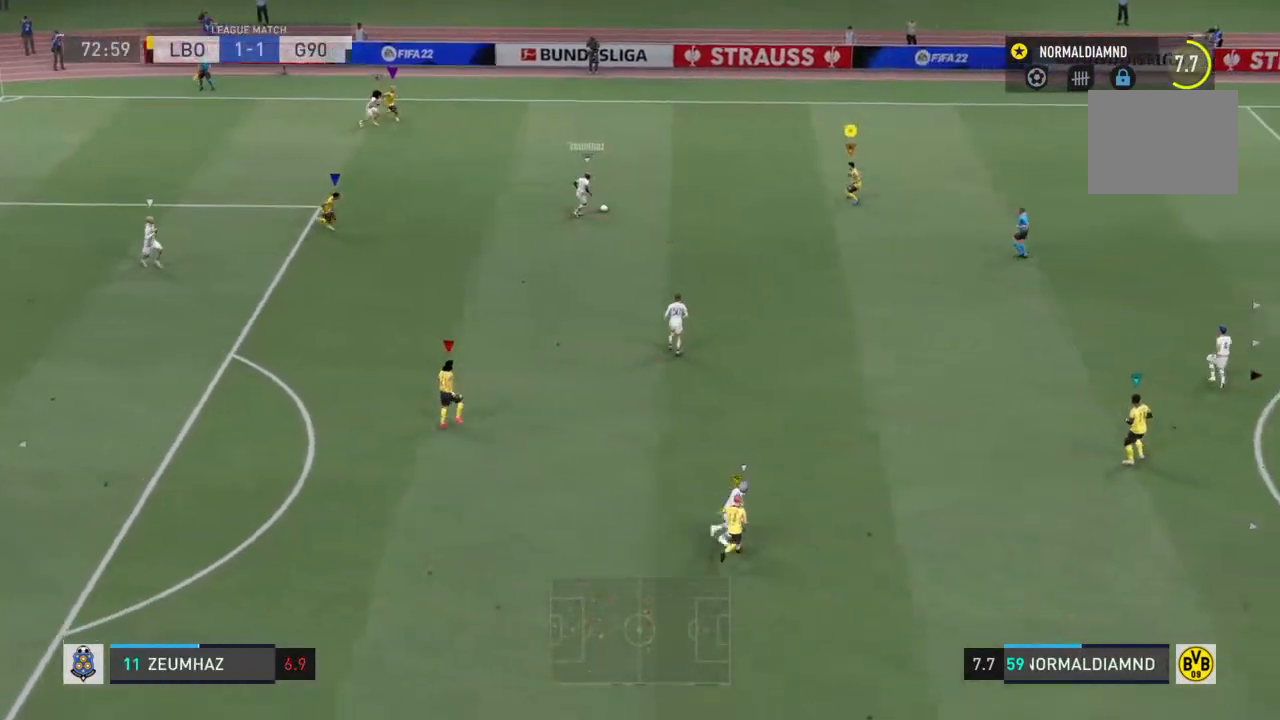
{"buttons": ["R2"], "left_stick": "down-right", "right_stick": "center", "events": []}
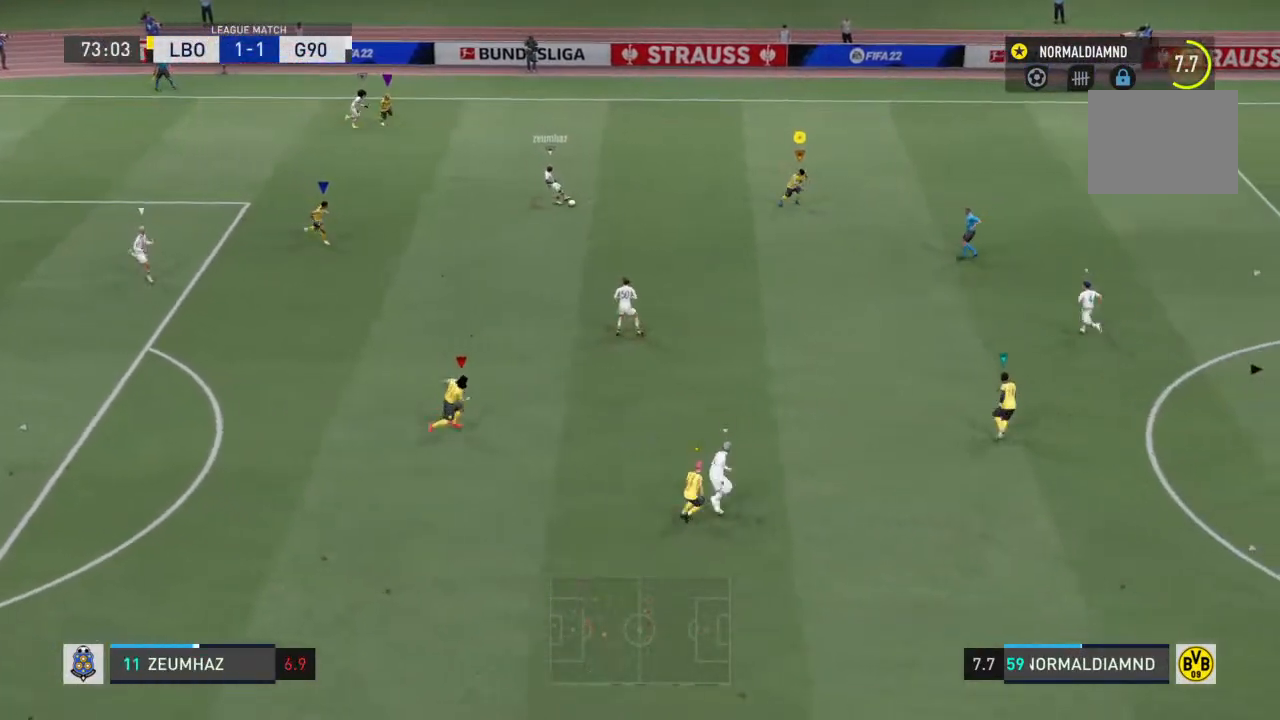
{"buttons": ["R2"], "left_stick": "down-right", "right_stick": "center", "events": []}
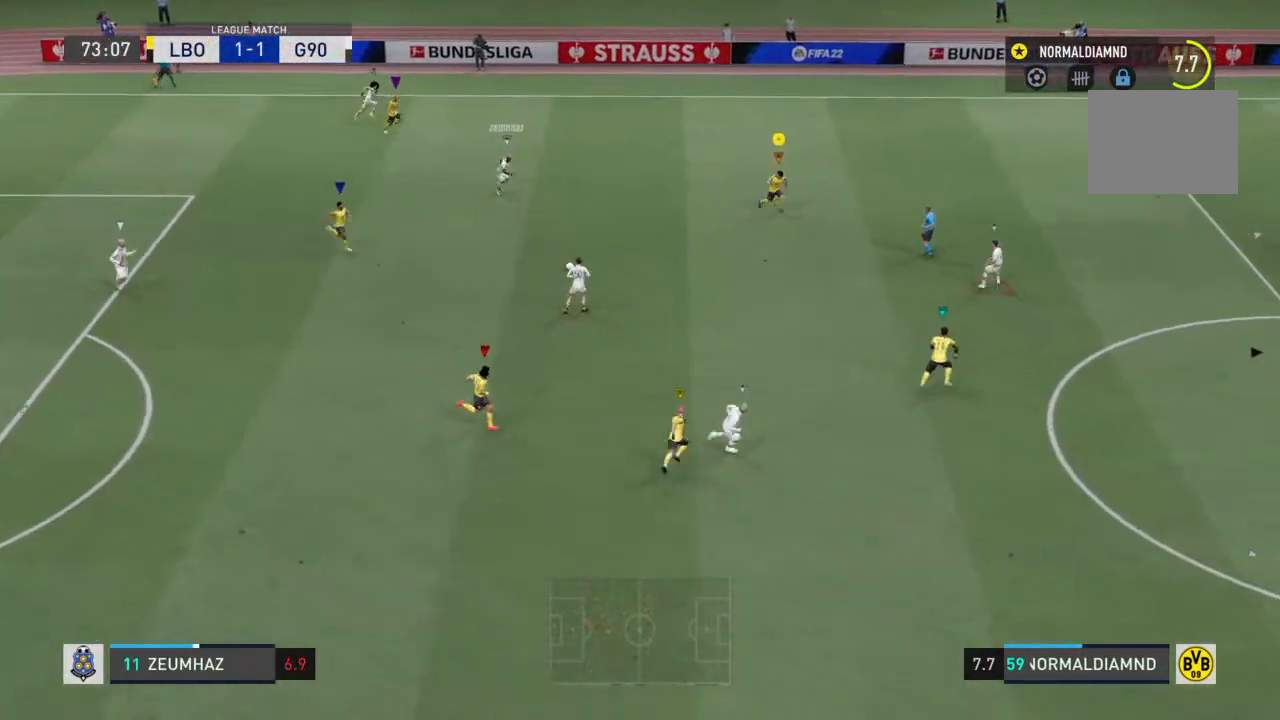
{"buttons": ["R2"], "left_stick": "down-right", "right_stick": "center", "events": []}
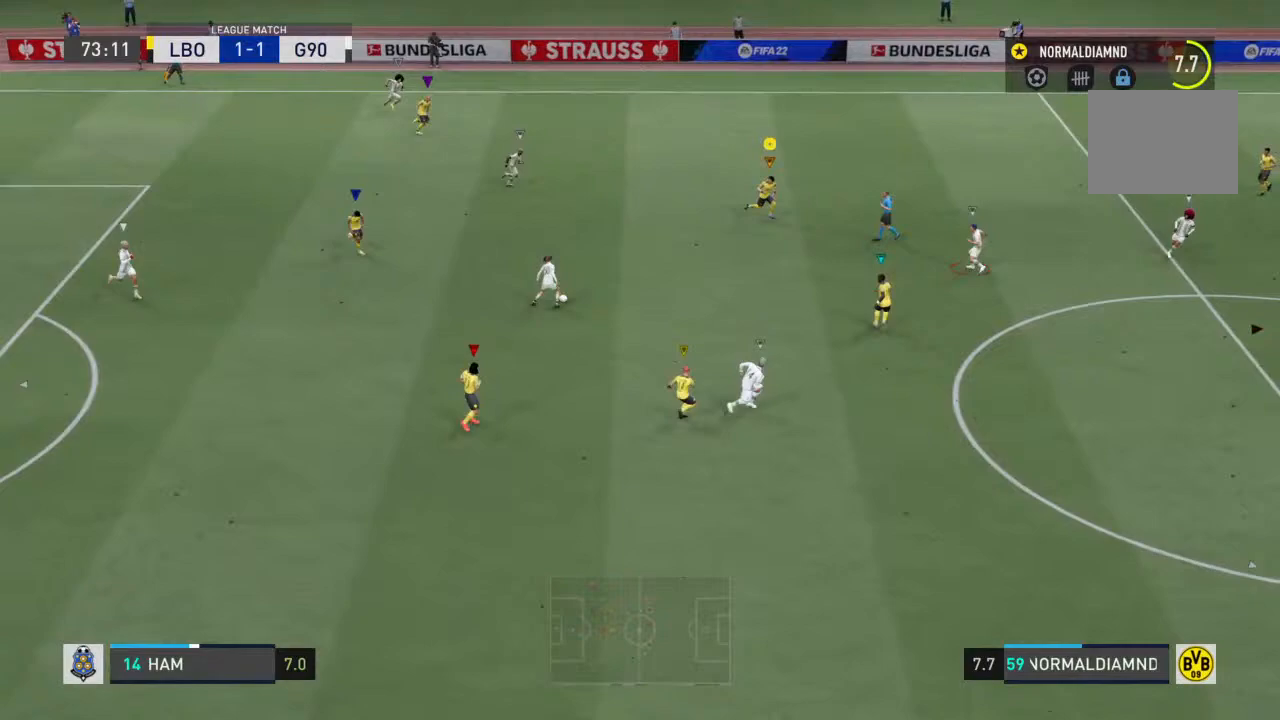
{"buttons": ["R2"], "left_stick": "down-right", "right_stick": "center", "events": []}
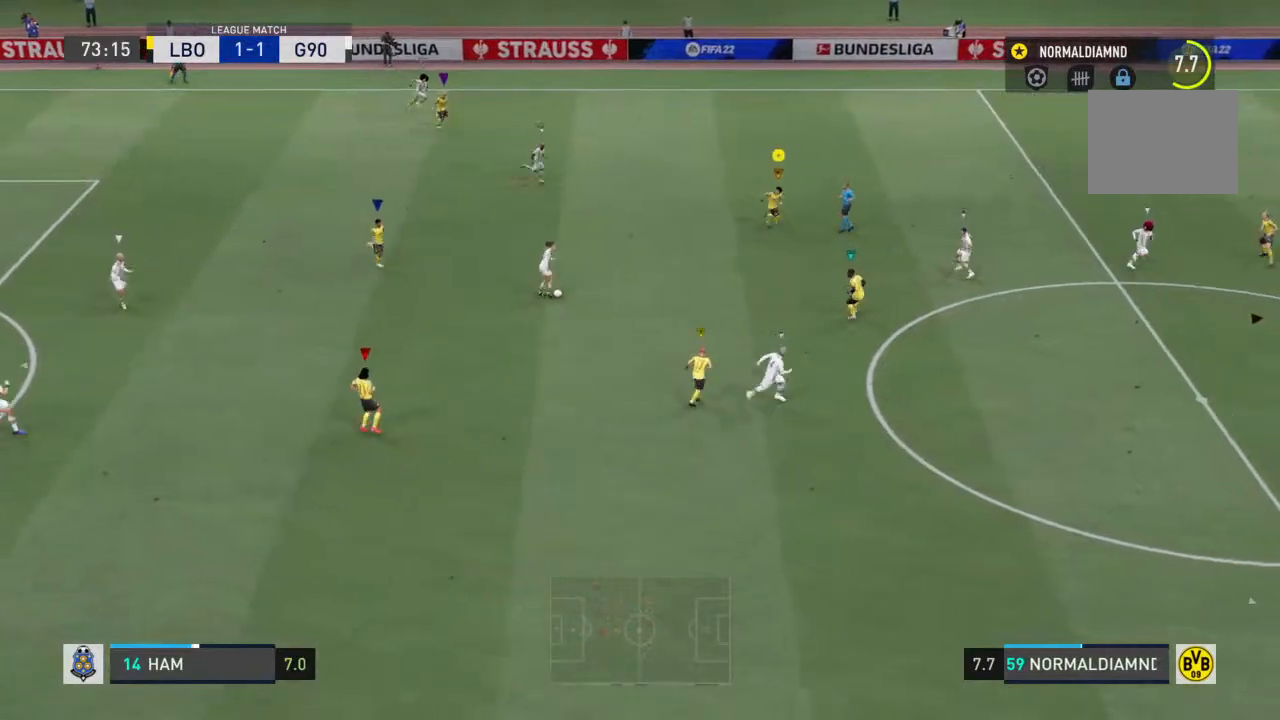
{"buttons": [], "left_stick": "down-right", "right_stick": "center", "events": [[367, "R2", "up"]]}